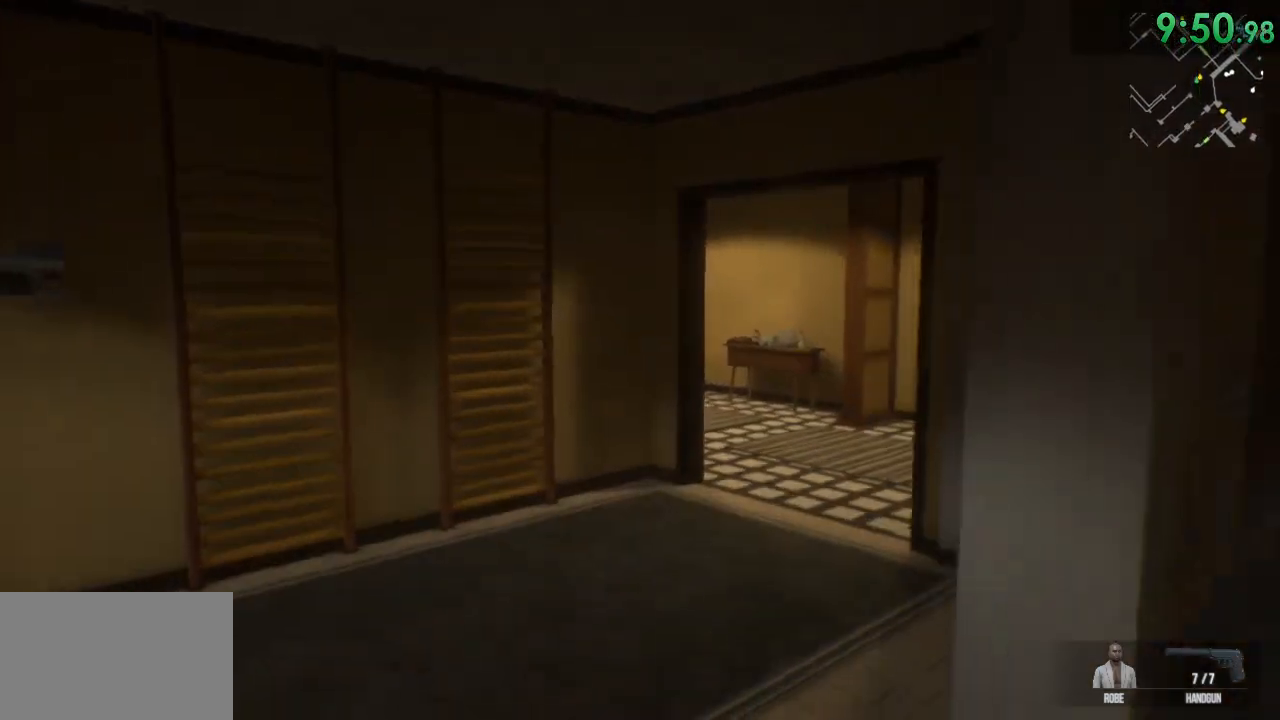
Gameplay with keyboard and mouse; each line is a JSON object with the keys and mouse buttons held at the frame after it. "events" lists presses ("down") and releases ("up") of "1", "2", "3", "4", "5", "a", "alt", "c", "ctrl", "d", "e", "f", "q", "r", "s", "shift", "space", "tab", "v", "w", "x", "z", "mouse_left", "mouse_middle", "mouse_right", "mouse_wheel_up" and "mouse_wheel_down" between this image and that frame as [ms after this image, input, new state], when the widget could be followed in between. "mouse_left", "mouse_middle", "mouse_right", "mouse_wheel_up", "mouse_wheel_down" = the "left", "middle", "right", "wheel_up", "wheel_down" buttons of the "mouse" list. No other keys are recorded. Mouse movement is not recorded.
{"keys": ["shift", "w"], "mouse": [], "events": []}
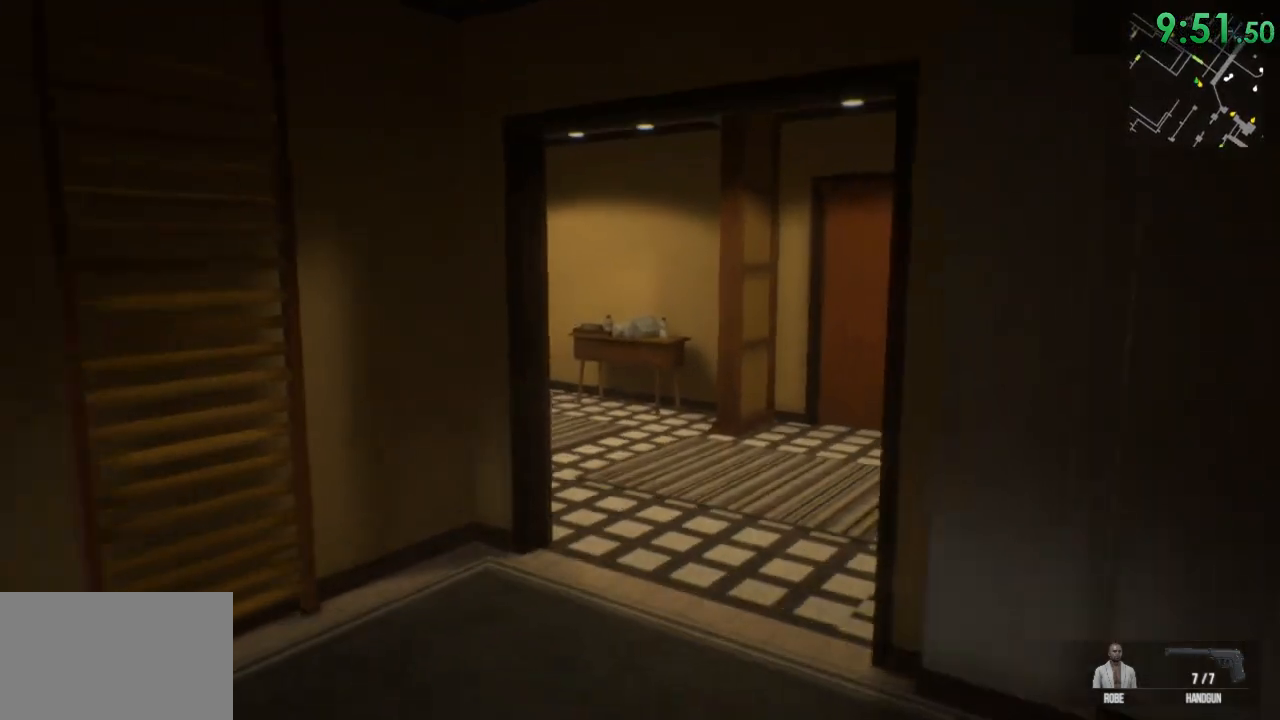
{"keys": ["shift", "w"], "mouse": [], "events": []}
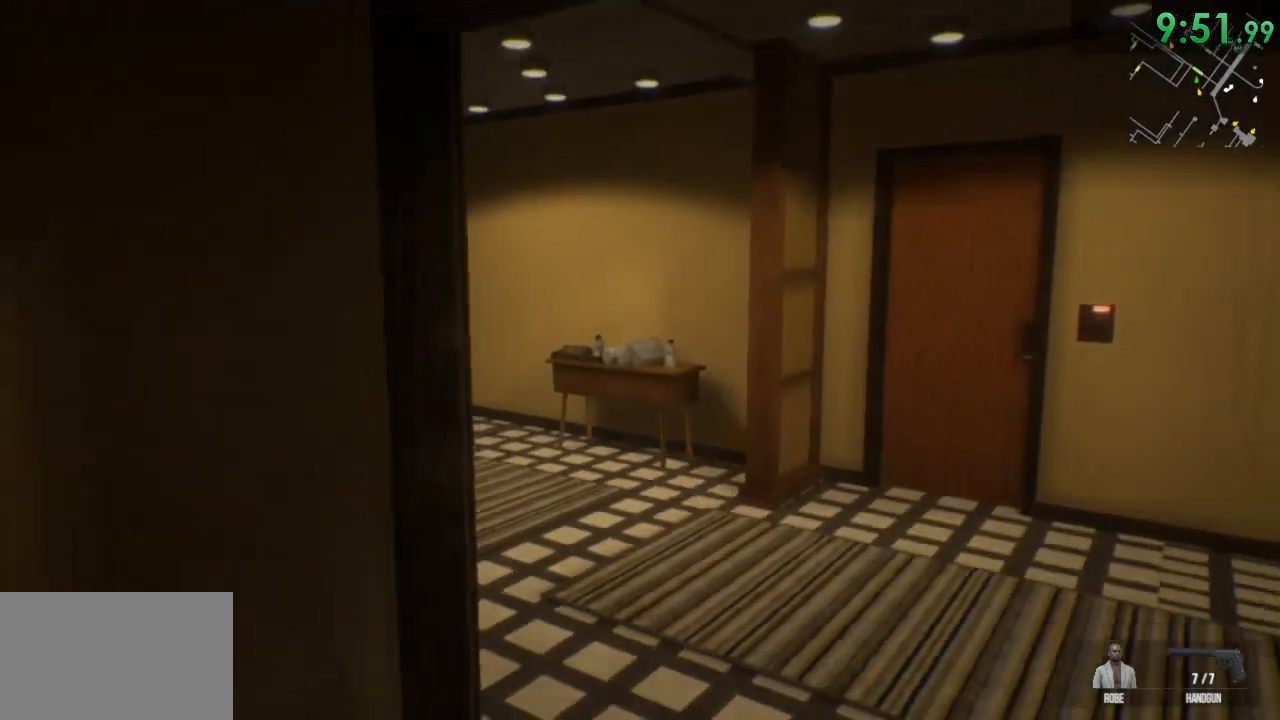
{"keys": ["shift", "w"], "mouse": [], "events": []}
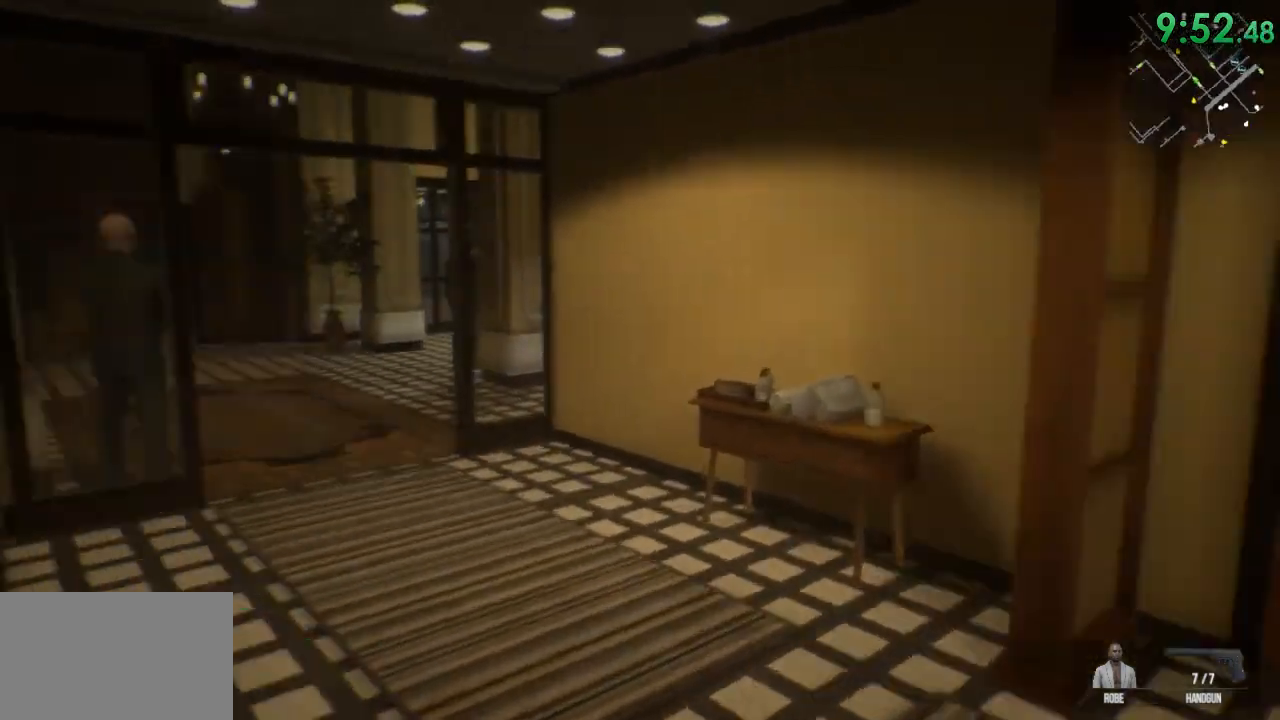
{"keys": ["shift", "w"], "mouse": [], "events": [[33, "r", "down"], [150, "r", "up"]]}
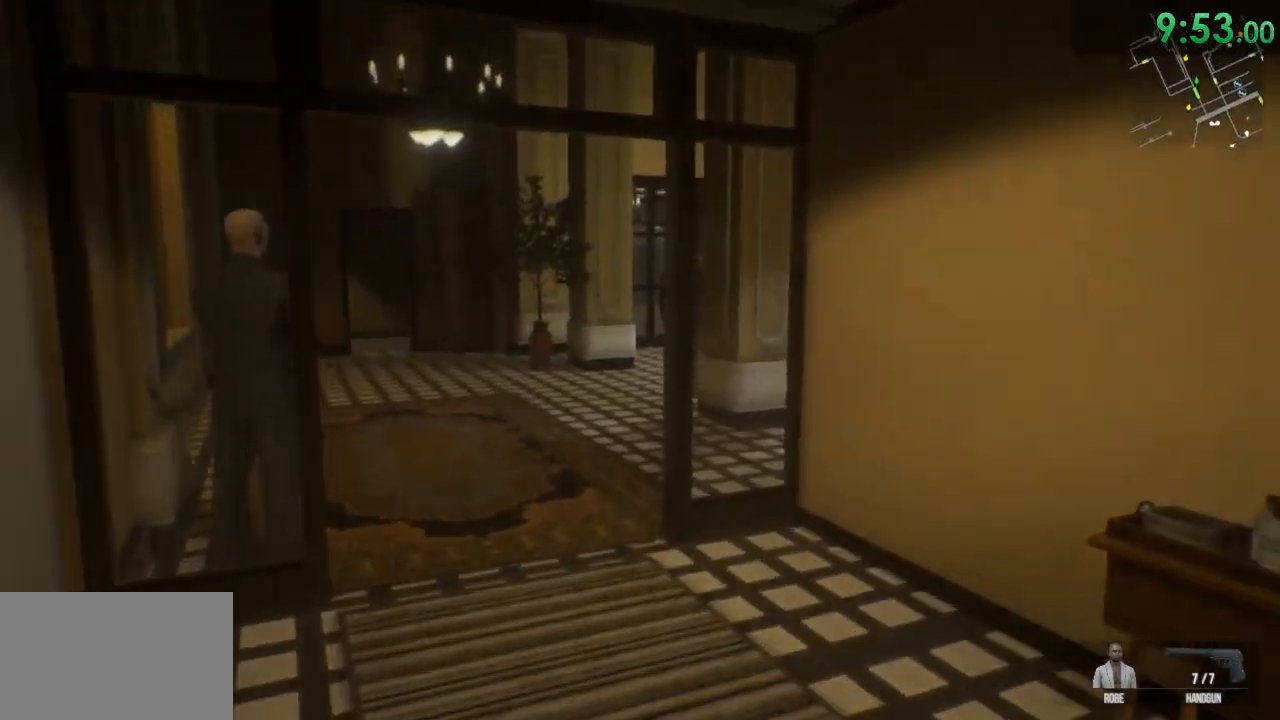
{"keys": ["a", "shift", "w"], "mouse": [], "events": [[17, "space", "down"], [167, "space", "up"], [367, "a", "down"]]}
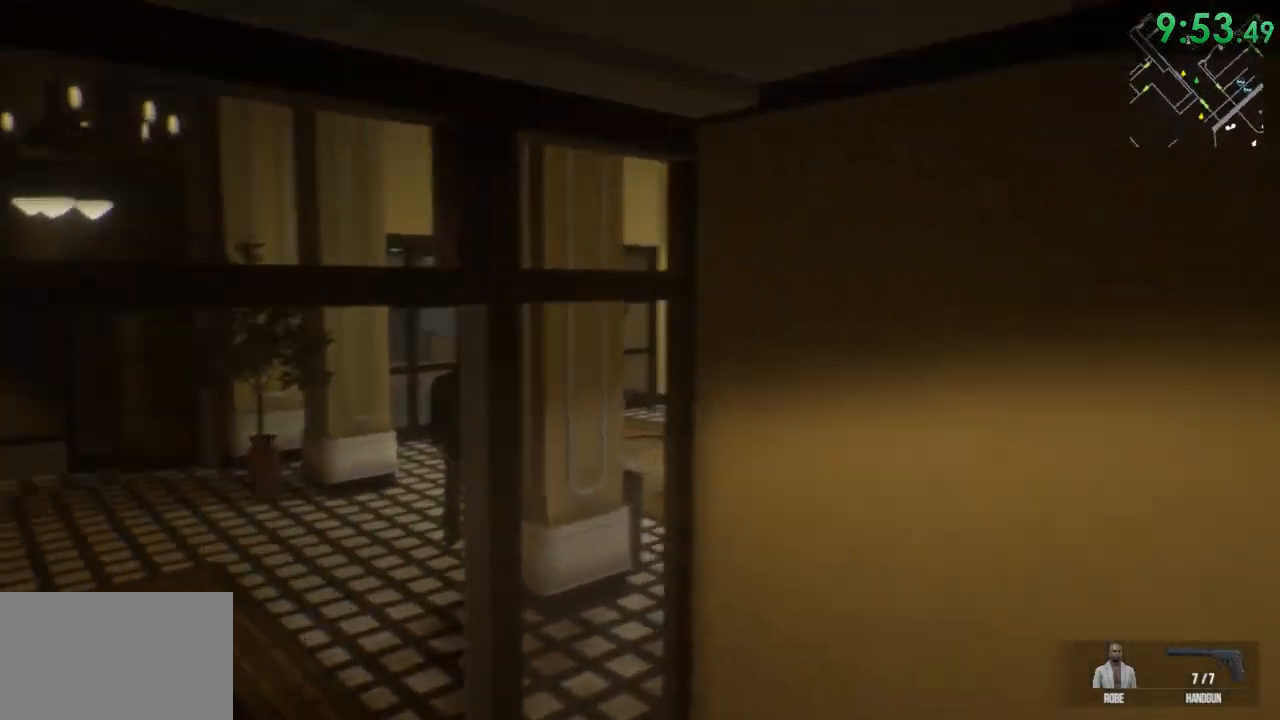
{"keys": ["a", "shift", "w"], "mouse": [], "events": []}
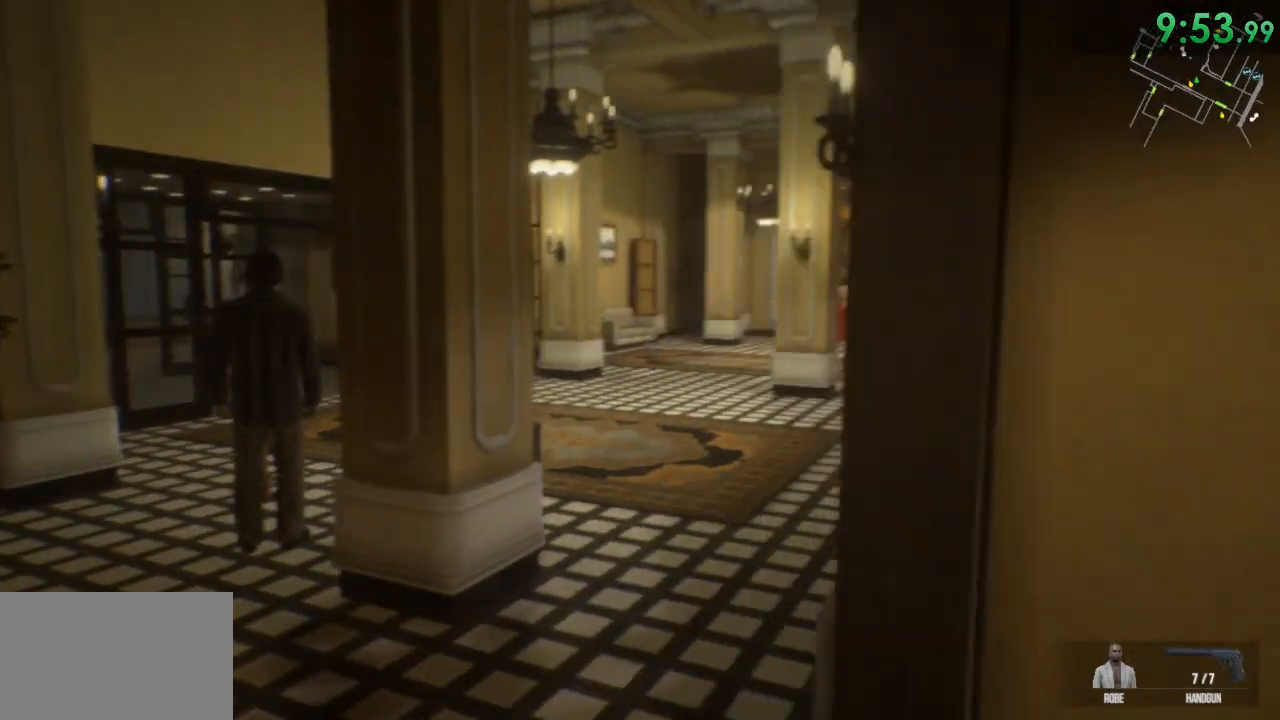
{"keys": ["r", "shift", "w"], "mouse": [], "events": [[33, "a", "up"], [200, "r", "down"], [300, "r", "up"], [367, "space", "down"], [400, "r", "down"], [483, "space", "up"]]}
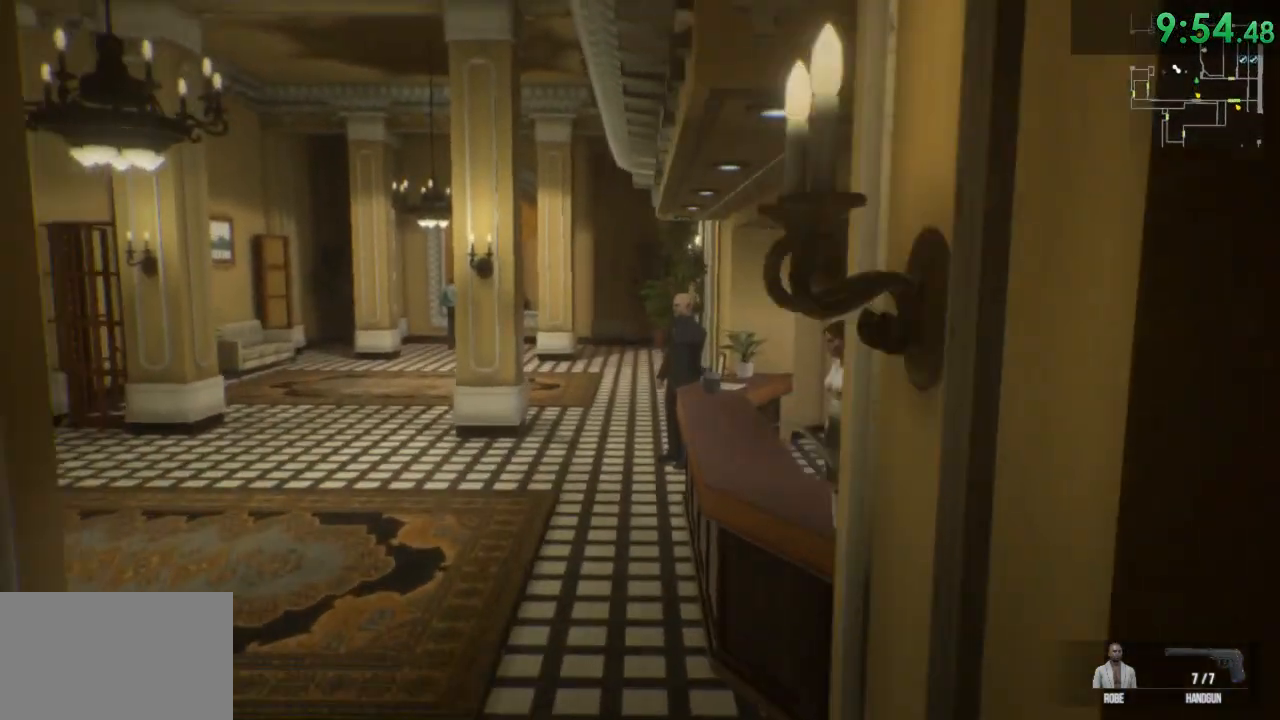
{"keys": ["shift", "w"], "mouse": [], "events": [[17, "r", "up"]]}
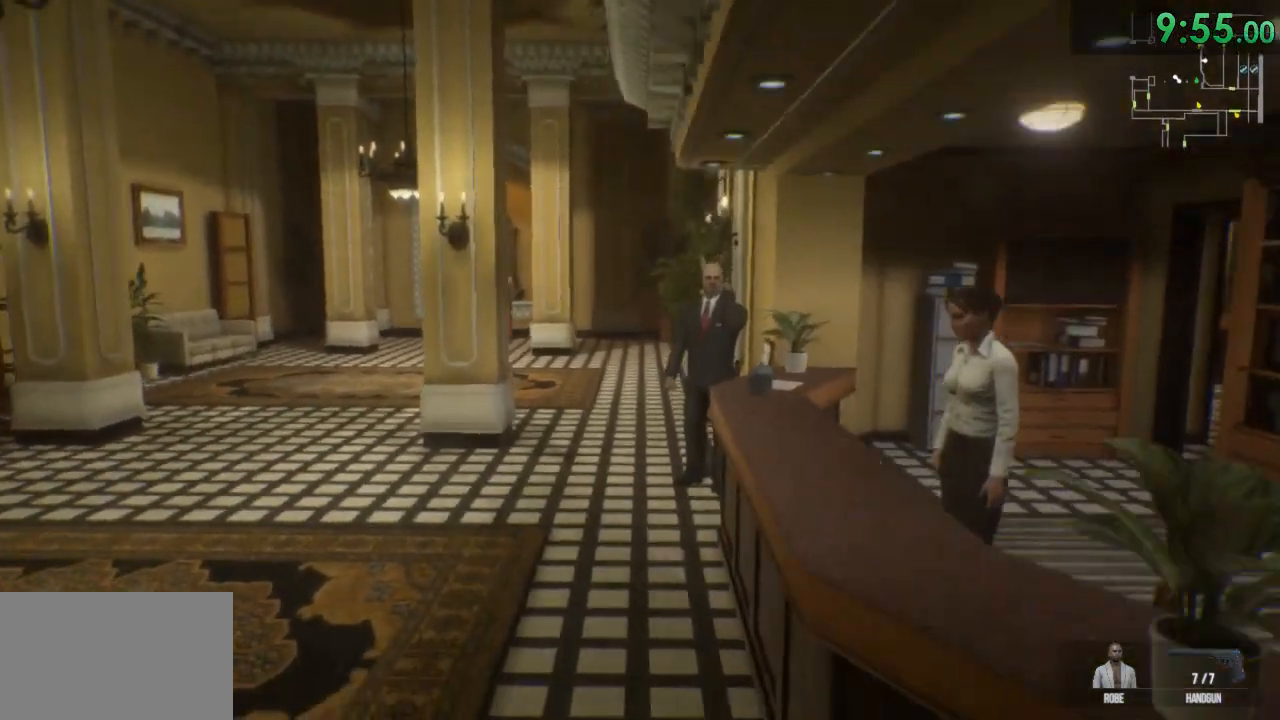
{"keys": ["shift", "w"], "mouse": [], "events": [[300, "space", "down"], [367, "r", "down"], [400, "space", "up"], [450, "r", "up"]]}
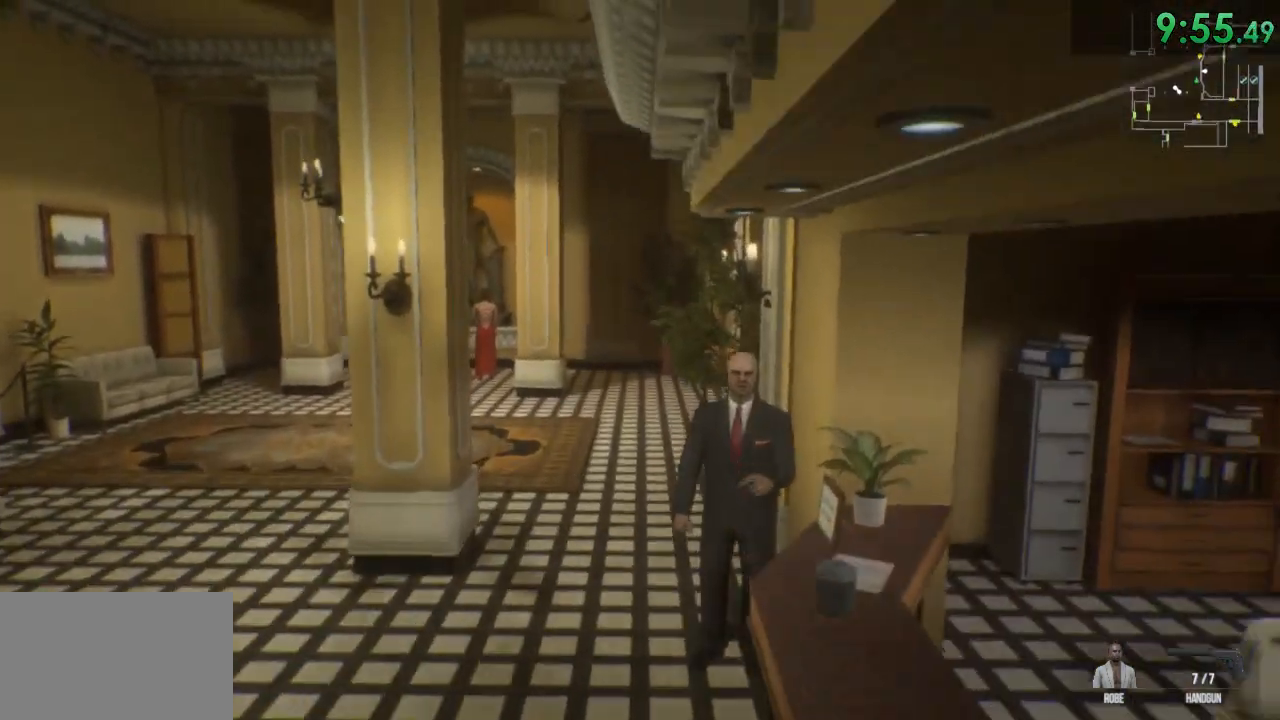
{"keys": ["a", "shift", "w"], "mouse": [], "events": [[500, "a", "down"]]}
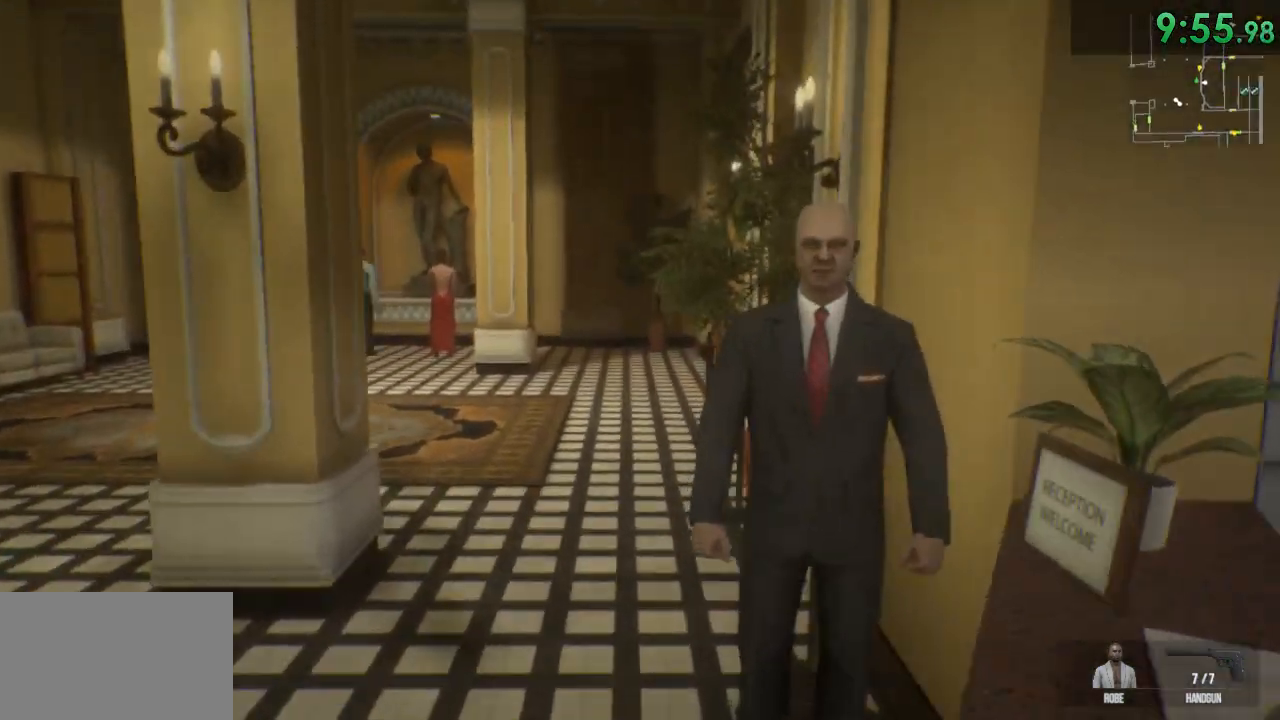
{"keys": ["shift", "w"], "mouse": [], "events": [[167, "a", "up"]]}
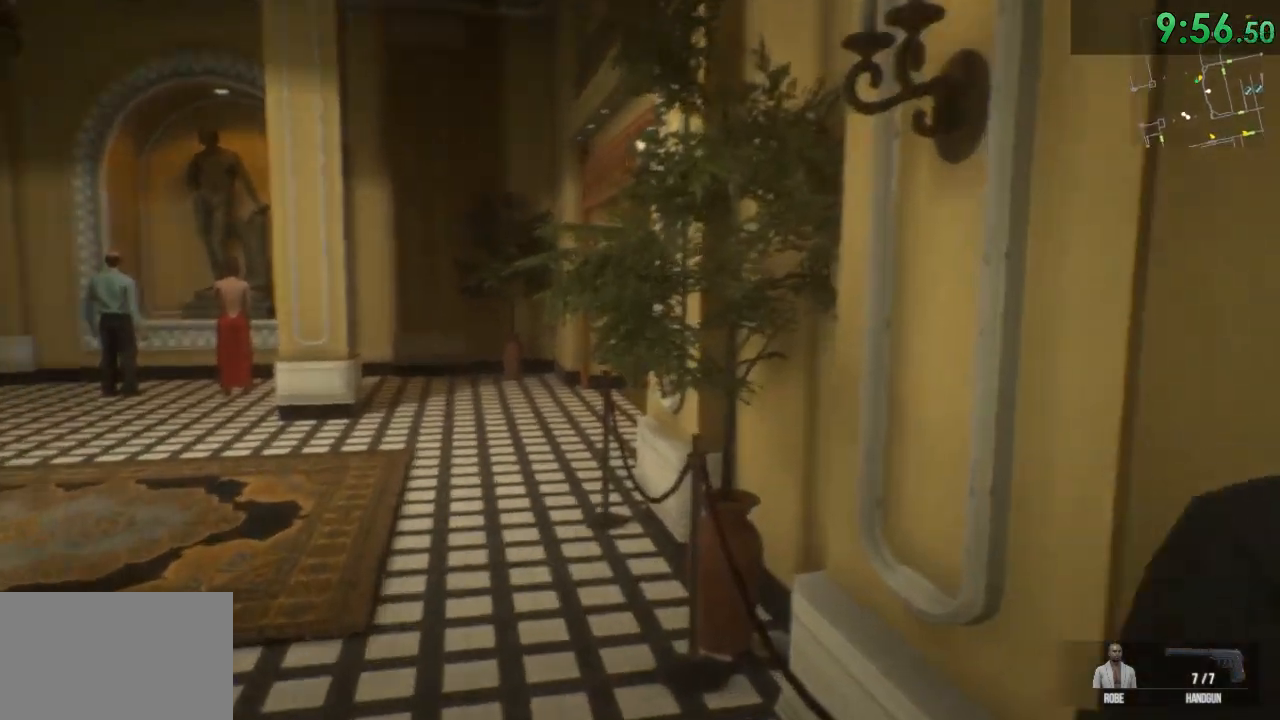
{"keys": ["a", "shift", "w"], "mouse": [], "events": [[83, "a", "down"]]}
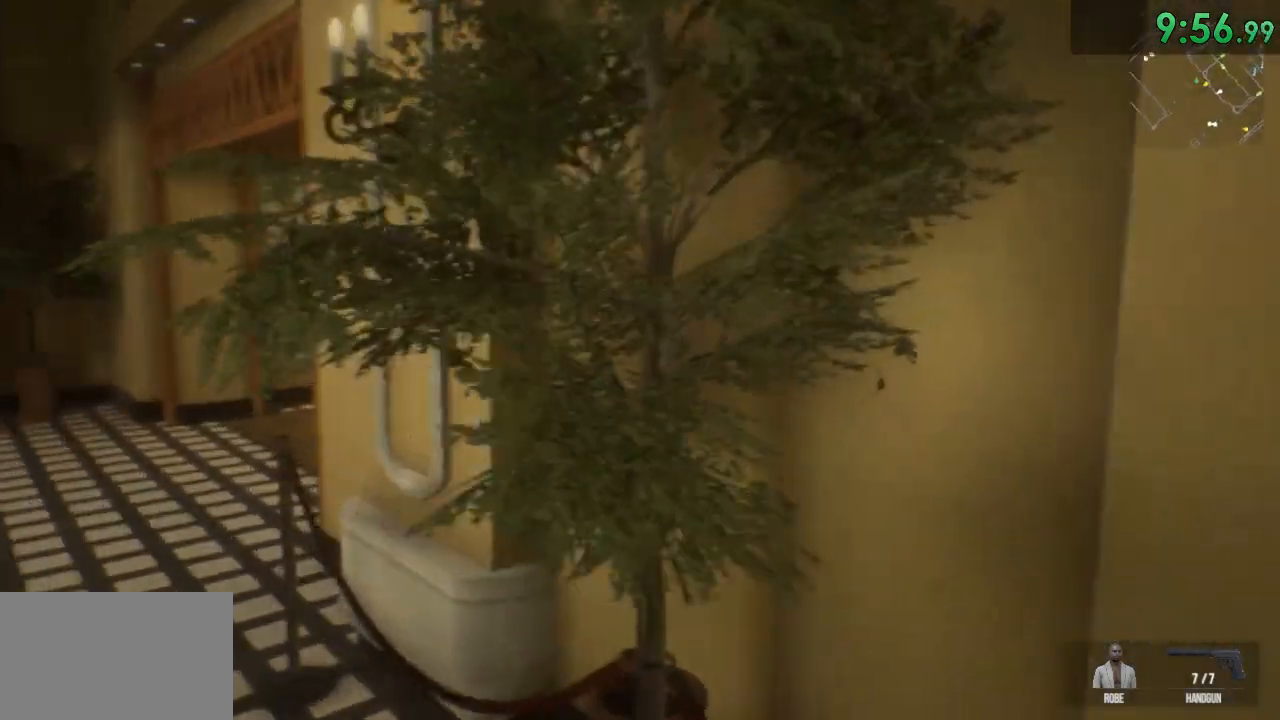
{"keys": ["a", "shift", "w"], "mouse": [], "events": []}
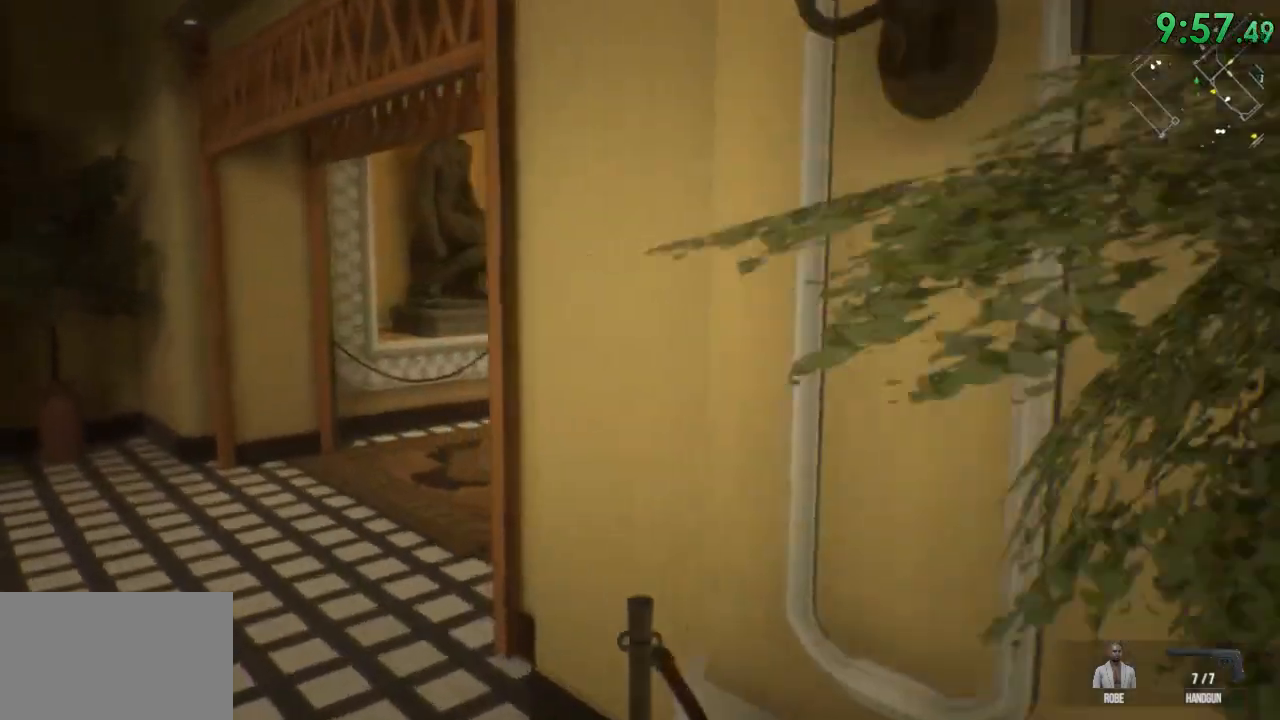
{"keys": ["a", "shift", "w"], "mouse": [], "events": []}
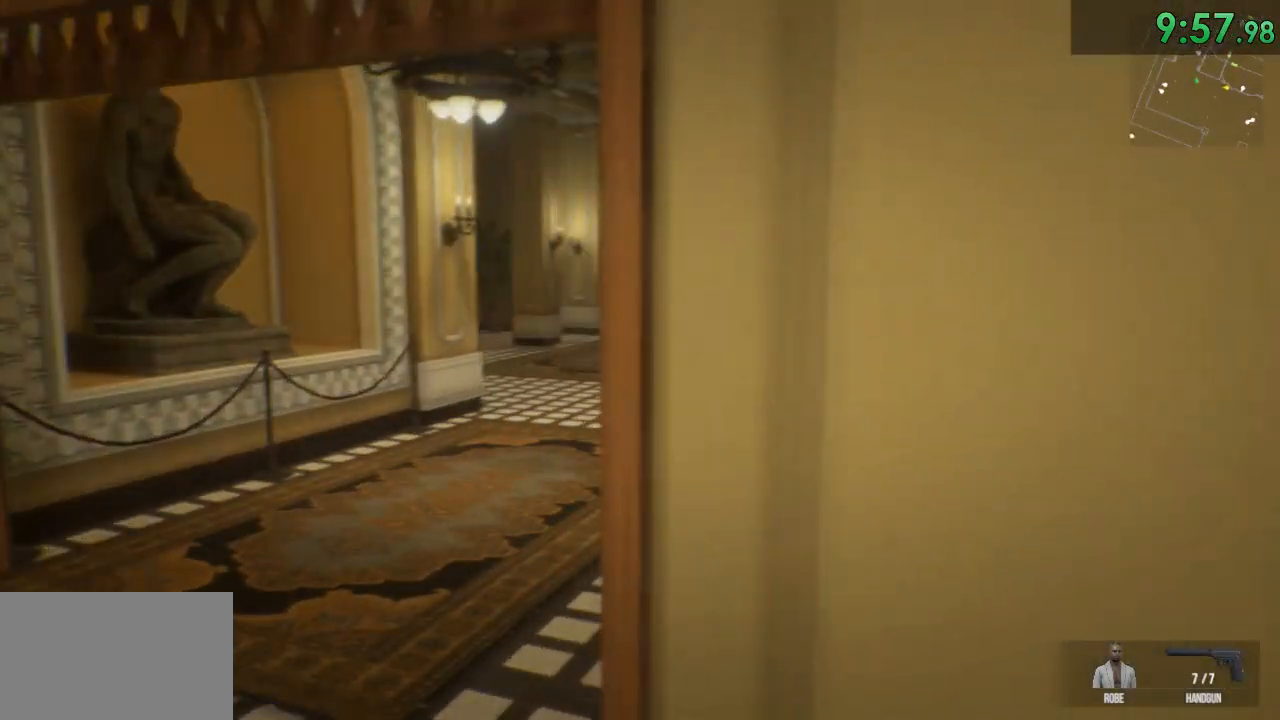
{"keys": ["a", "w"], "mouse": [], "events": [[317, "shift", "up"]]}
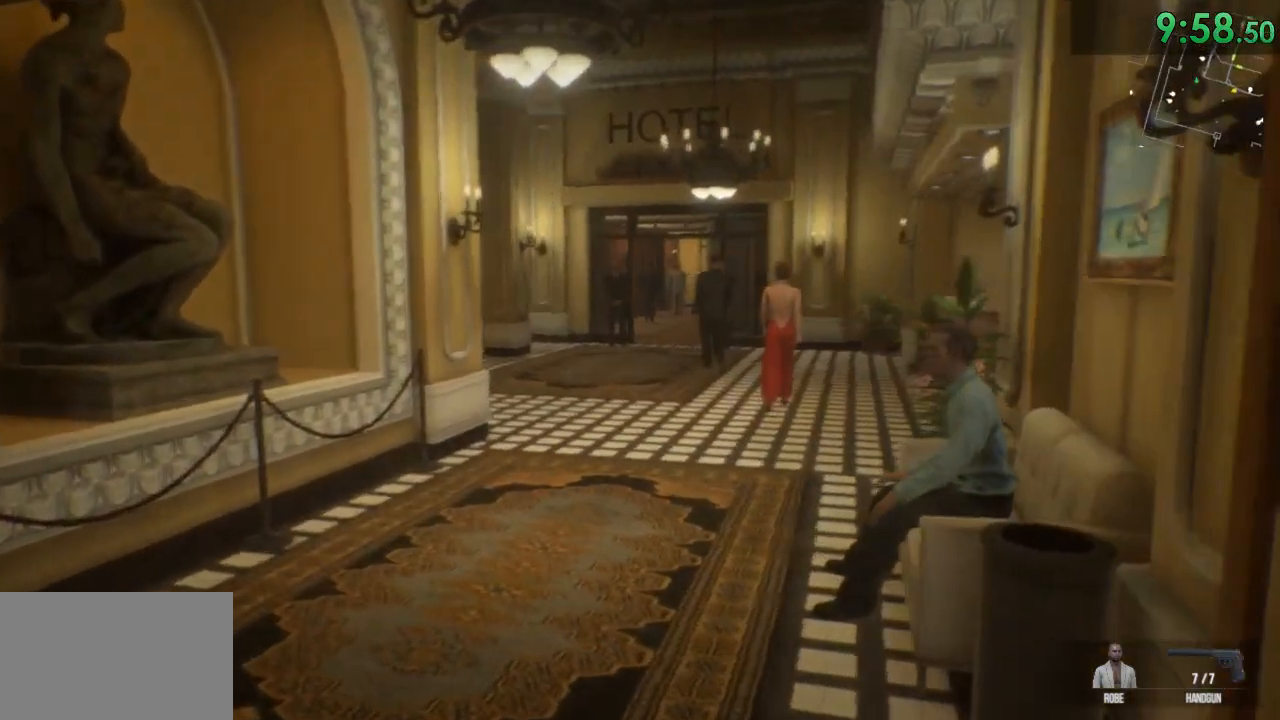
{"keys": ["a", "w"], "mouse": [], "events": [[100, "a", "up"], [450, "a", "down"]]}
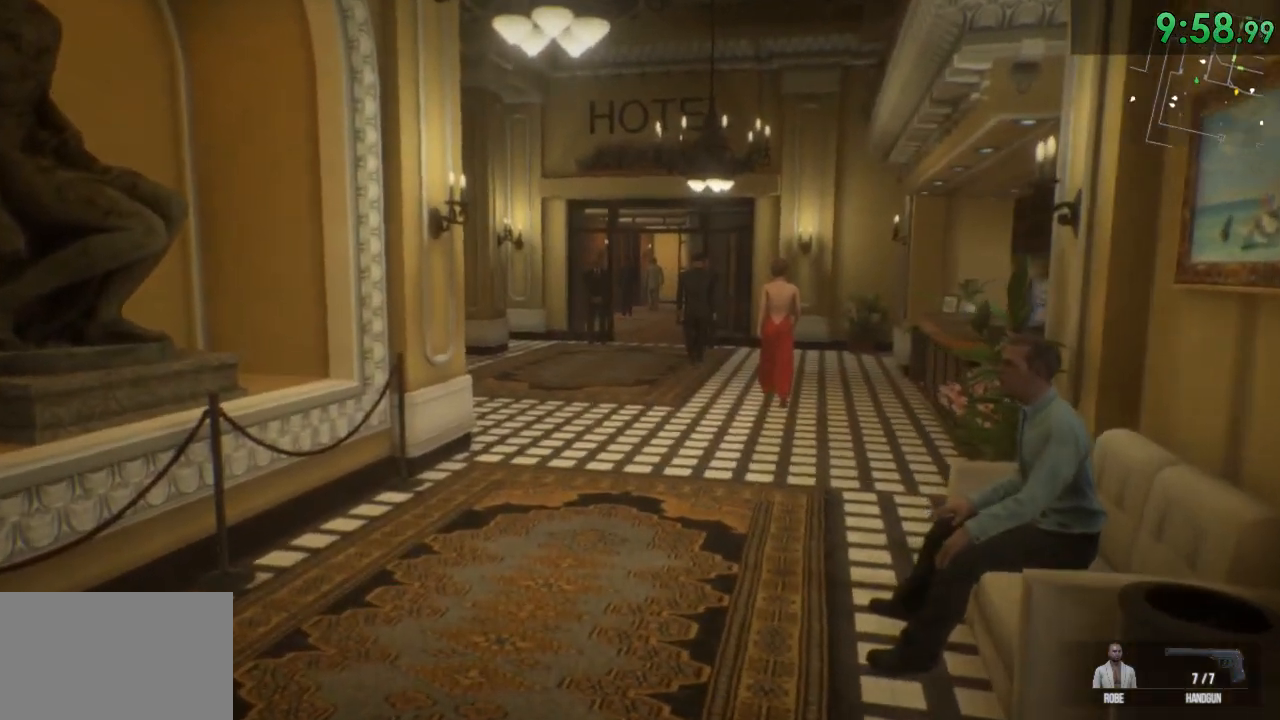
{"keys": ["w"], "mouse": [], "events": [[500, "a", "up"]]}
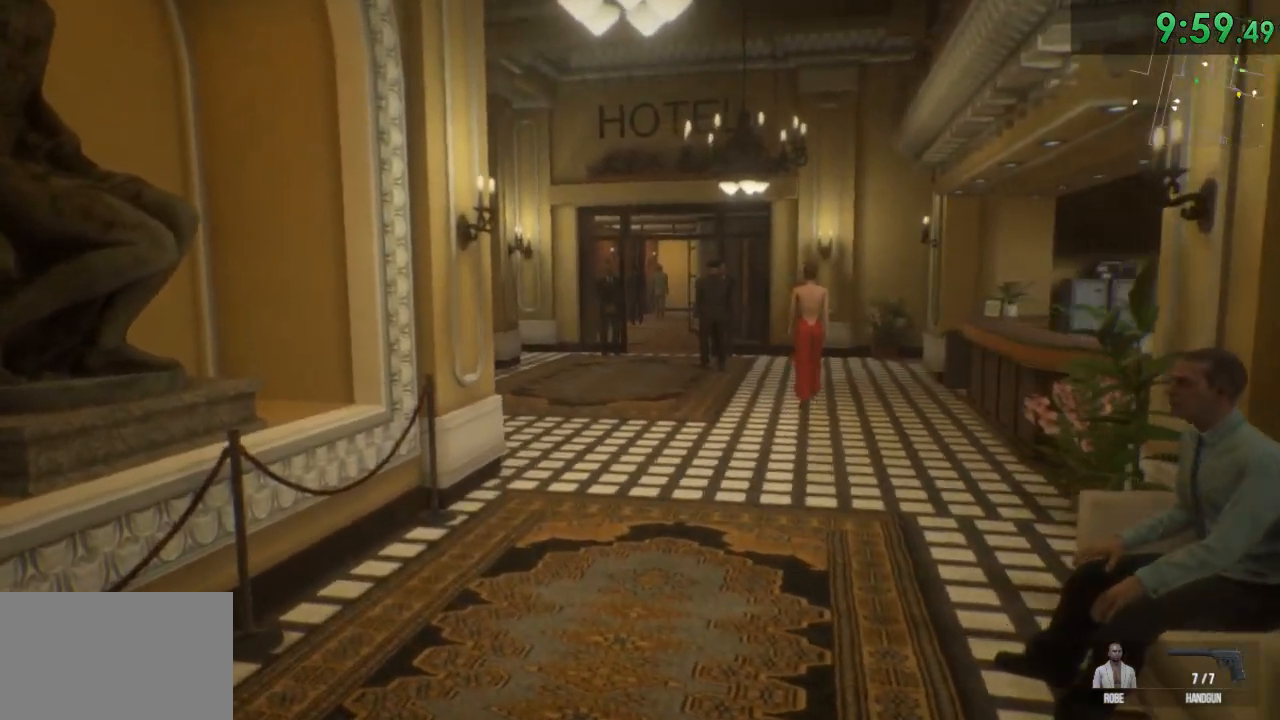
{"keys": ["shift", "w"], "mouse": [], "events": [[483, "shift", "down"]]}
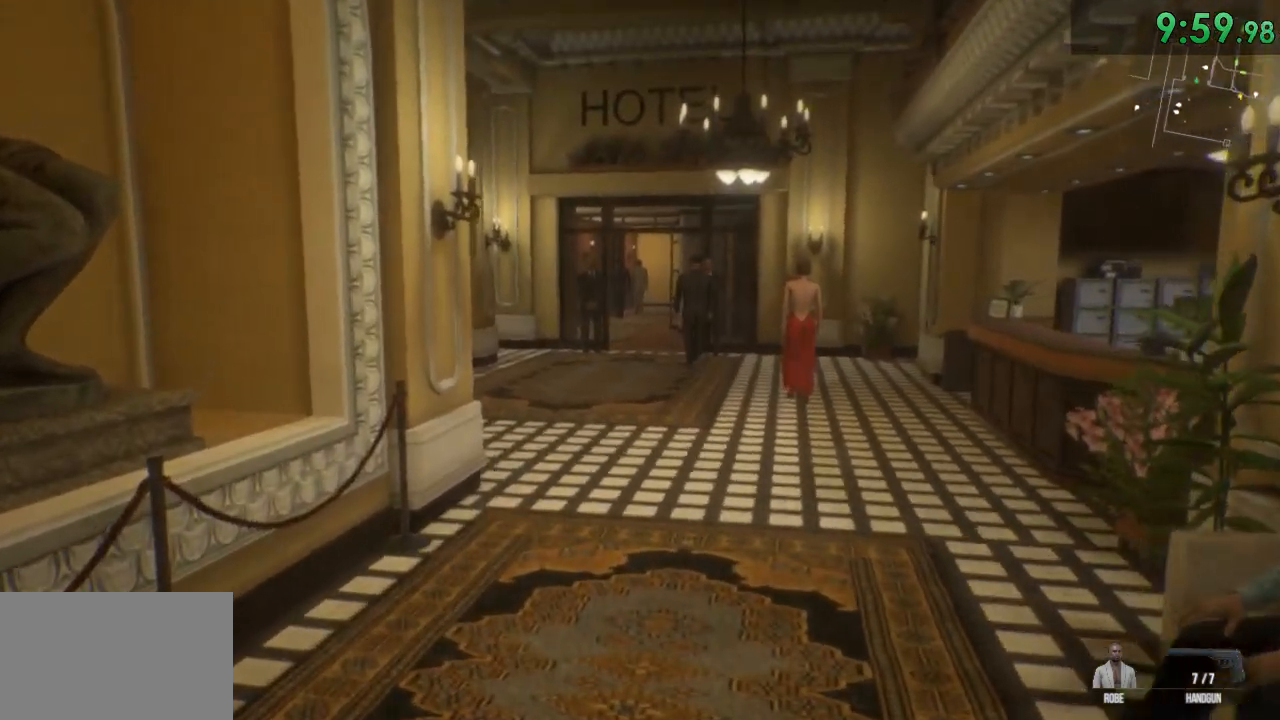
{"keys": ["w"], "mouse": [], "events": [[283, "shift", "up"]]}
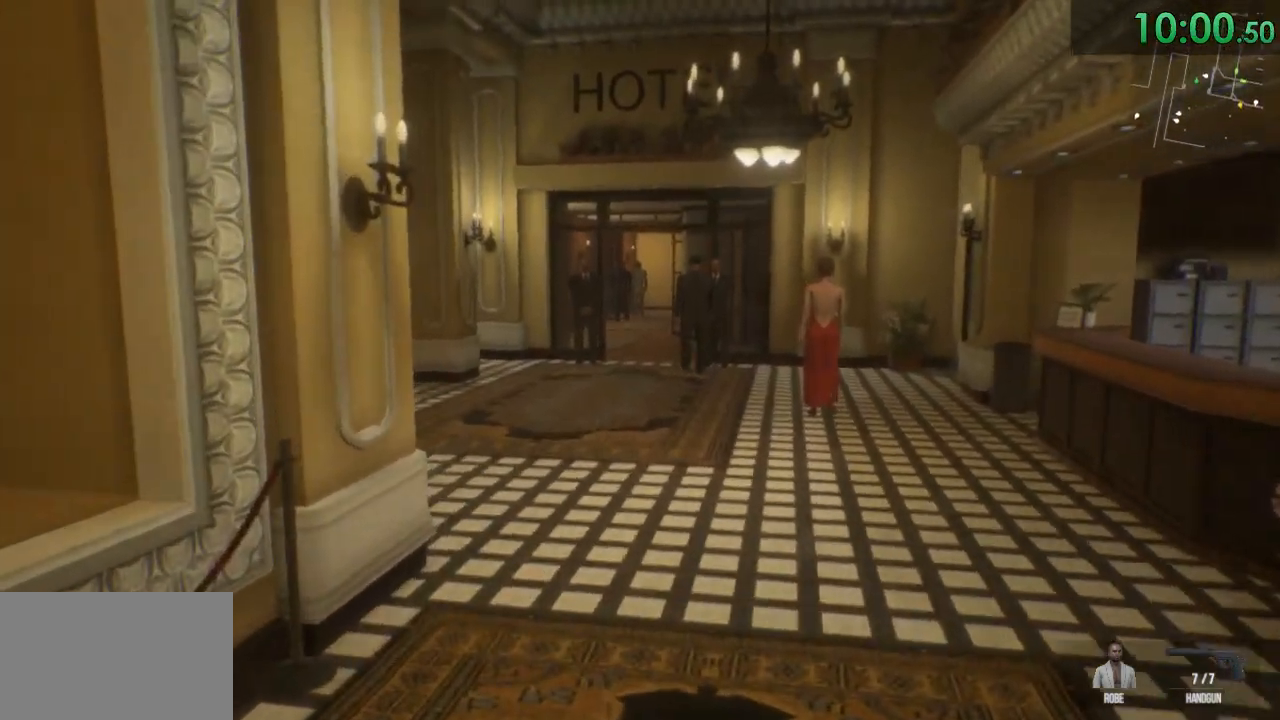
{"keys": ["w"], "mouse": [], "events": []}